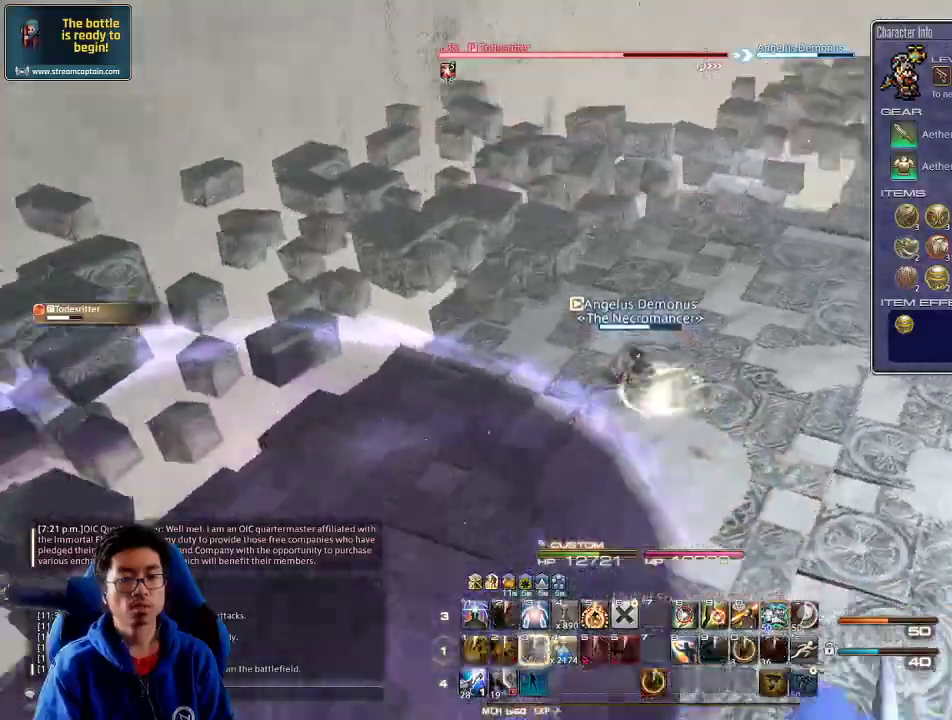
Gameplay with keyboard; each line is a JSON object with the keys held at the frame after it. "events" lists presses ("down") and releases ("up") of ".", "/", "0", "1", "2", "3", "4", "5", "6", "7", "8", "9", "a", "alt_l", "alt_r", "b", "backslash", "backspace", "c", "caps_lock", "comma", "ctrl_l", "ctrl_r", "d", "down", "e", "equals", "escape", "f", "f1", "f10", "f11", "f12", "f2", "f3", "f4", "f5", "f6", "f7", "f8", "f9", "g", "h", "i", "j", "k", "l", "lbracket", "left", "m", "minus", "n", "o", "p", "q", "quote", "r", "rbracket", "return", "right", "s", "semicolon", "shift_l", "shift_r", "space", "super", "t", "tab", "tilde", "u", "up", "v", "w", "x", "y" and "z" between this image and that frame as [ms after this image, input, new state], when the widget could be followed in between. No other keys are recorded. Mouse input is not recorded.
{"keys": ["a", "alt_r", "w"], "events": [[300, "rbracket", "up"], [333, "alt_r", "down"], [433, "4", "down"], [500, "4", "up"]]}
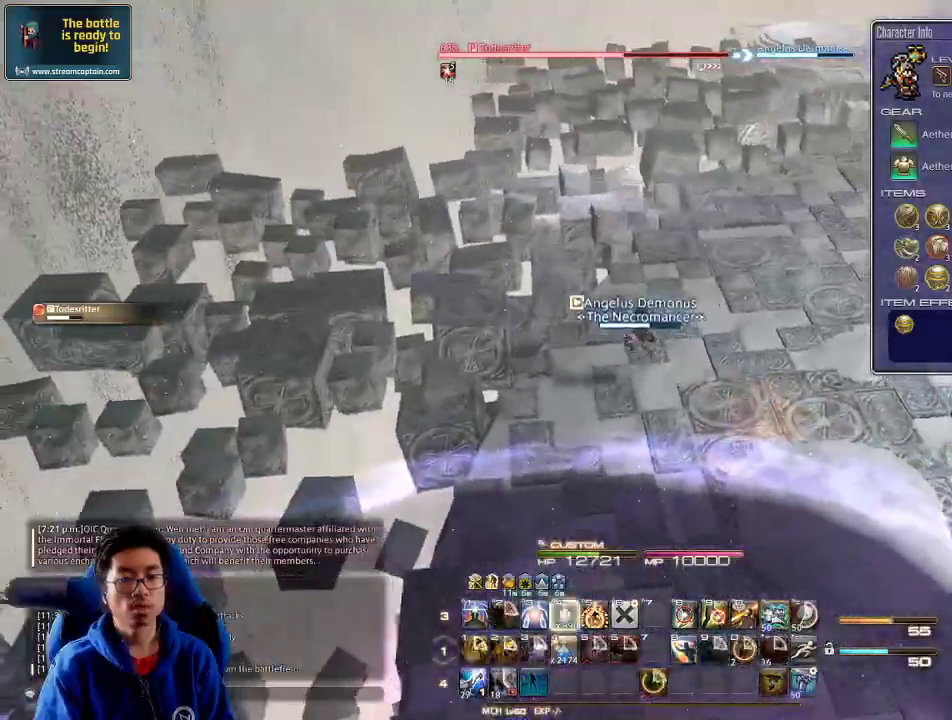
{"keys": ["4", "alt_r", "w"], "events": [[67, "4", "down"], [67, "a", "up"], [200, "4", "up"], [267, "4", "down"], [333, "4", "up"], [367, "4", "down"]]}
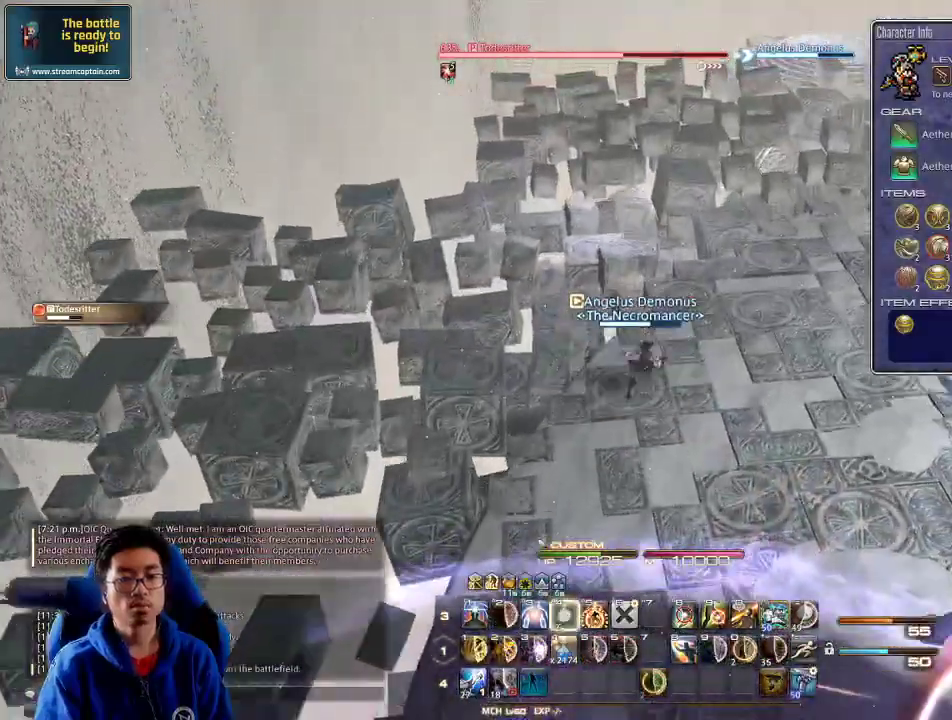
{"keys": ["d", "w"], "events": [[33, "4", "up"], [100, "4", "down"], [200, "4", "up"], [300, "alt_r", "up"], [367, "rbracket", "down"], [400, "d", "down"], [433, "rbracket", "up"]]}
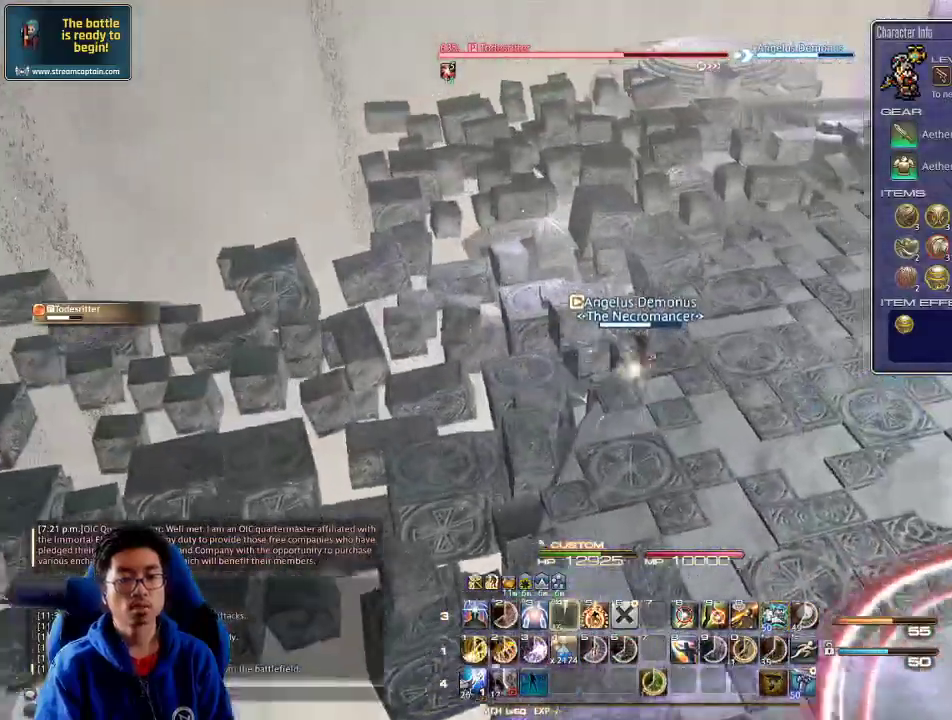
{"keys": ["4", "w"], "events": [[33, "rbracket", "down"], [67, "lbracket", "down"], [67, "rbracket", "up"], [100, "lbracket", "up"], [167, "d", "up"], [167, "rbracket", "down"], [233, "a", "down"], [333, "a", "up"], [500, "4", "down"], [500, "rbracket", "up"]]}
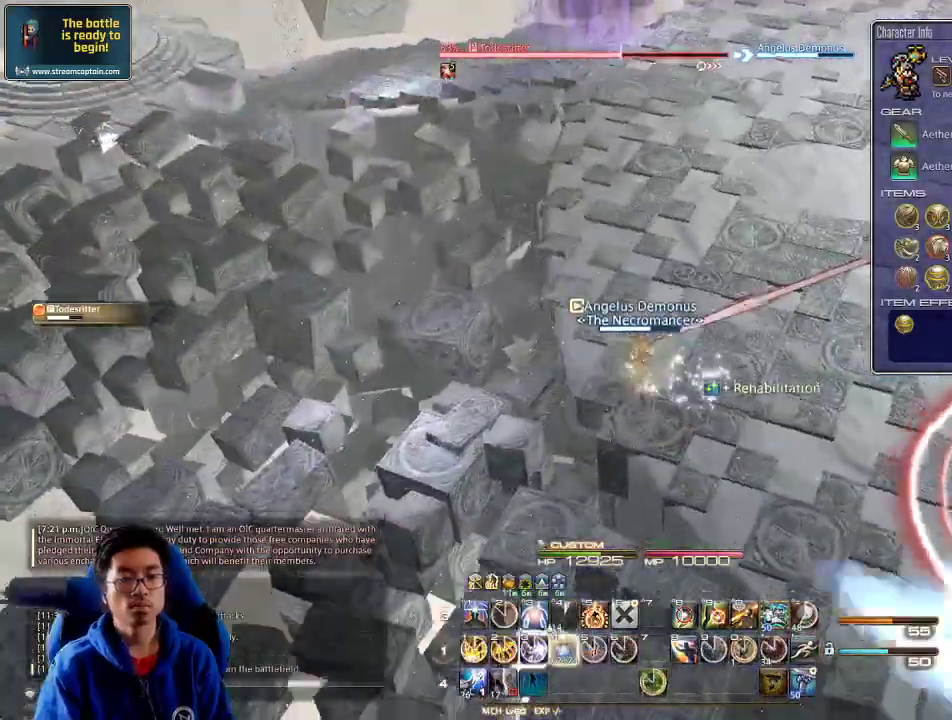
{"keys": ["4", "w"], "events": [[67, "4", "up"], [100, "4", "down"], [233, "4", "up"], [267, "4", "down"], [333, "4", "up"], [367, "4", "down"]]}
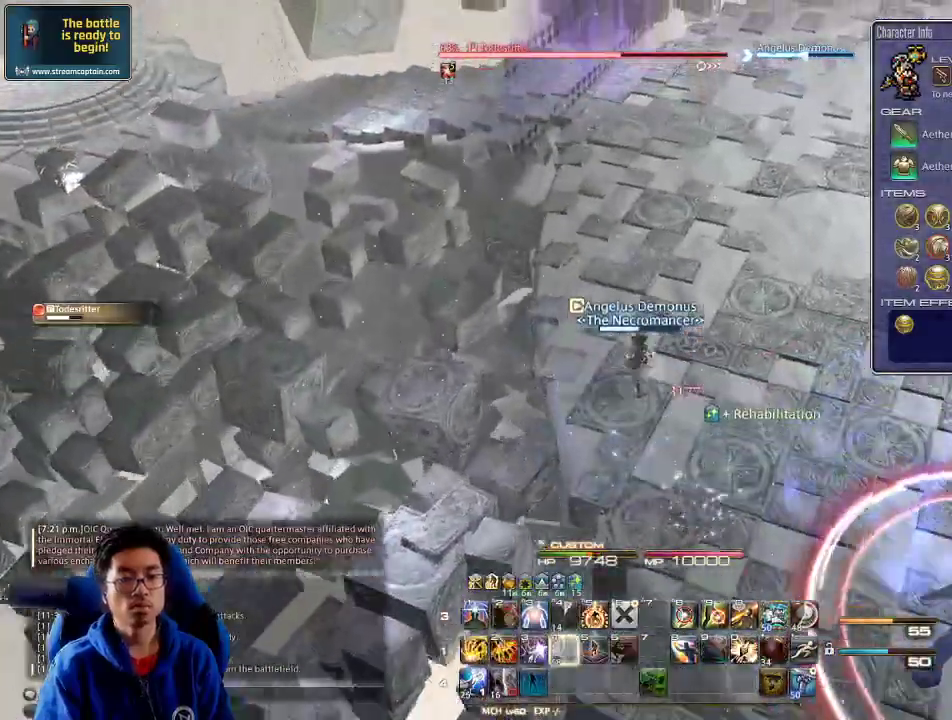
{"keys": ["a", "alt_r", "space", "w"], "events": [[200, "4", "up"], [200, "rbracket", "down"], [233, "a", "down"], [300, "rbracket", "up"], [333, "rbracket", "down"], [400, "rbracket", "up"], [400, "space", "down"], [500, "alt_r", "down"]]}
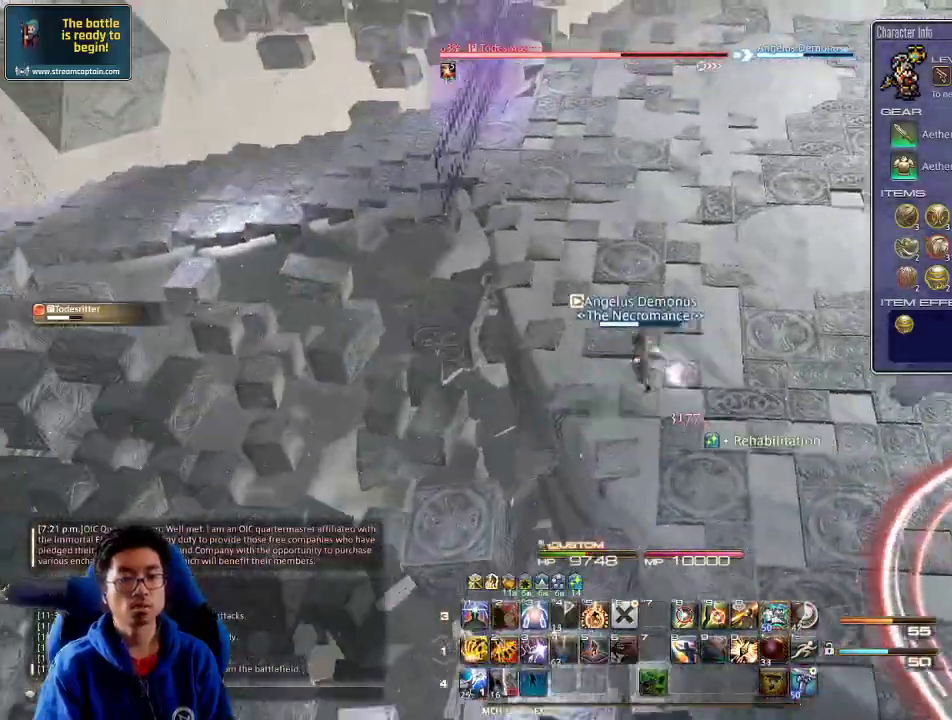
{"keys": ["1", "alt_r", "w"], "events": [[67, "a", "up"], [67, "space", "up"], [267, "1", "down"], [300, "1", "up"], [367, "1", "down"], [433, "1", "up"], [500, "1", "down"]]}
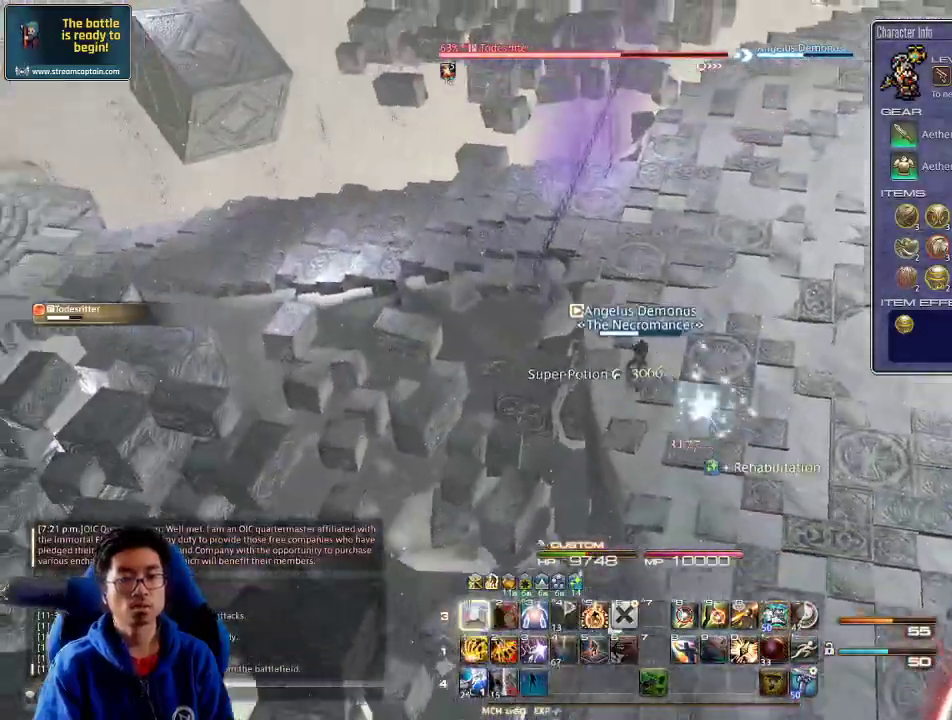
{"keys": ["w"], "events": [[133, "alt_r", "up"], [133, "rbracket", "down"], [167, "1", "up"], [167, "minus", "down"], [200, "rbracket", "up"], [233, "minus", "up"], [233, "rbracket", "down"], [367, "rbracket", "up"]]}
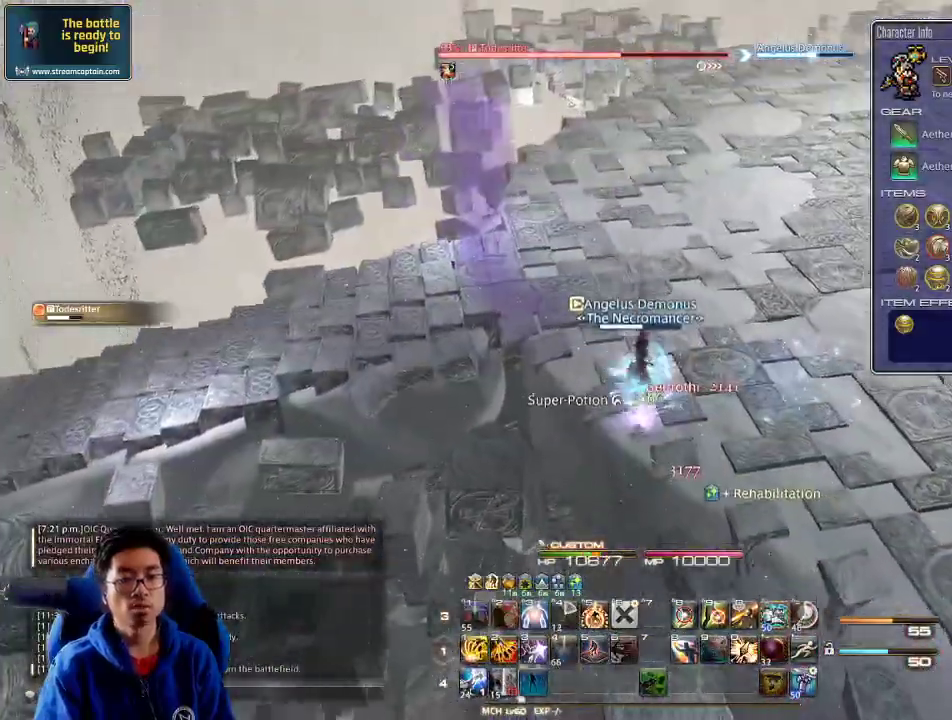
{"keys": ["0", "w"], "events": [[100, "0", "down"], [133, "0", "up"], [200, "0", "down"], [267, "0", "up"], [267, "a", "down"], [333, "0", "down"], [400, "0", "up"], [433, "a", "up"], [500, "0", "down"]]}
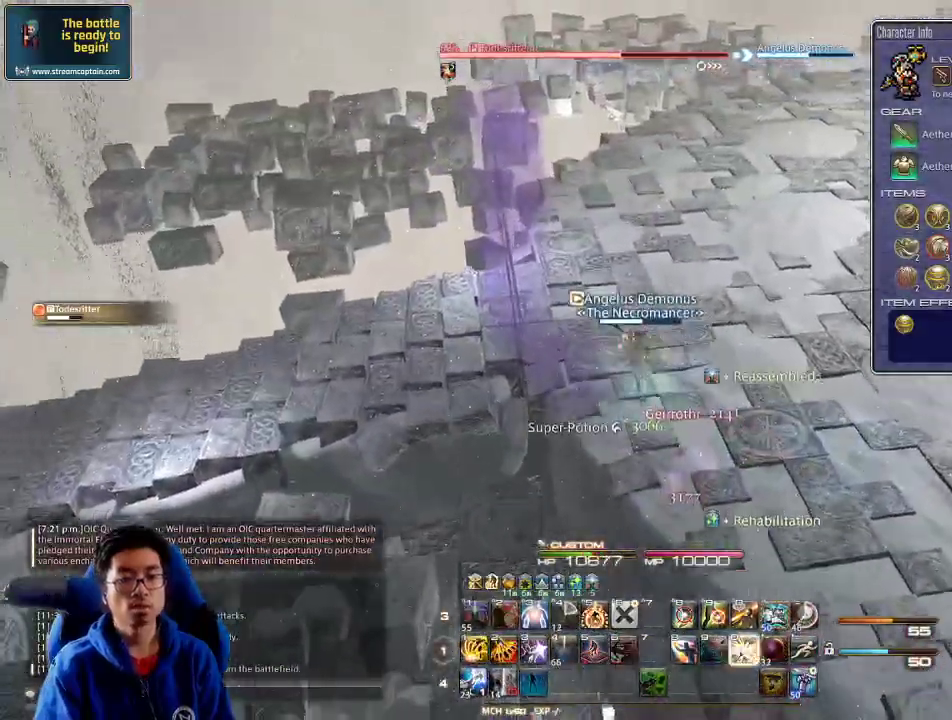
{"keys": ["1", "shift_r", "w"], "events": [[100, "0", "up"], [133, "0", "down"], [133, "space", "down"], [233, "0", "up"], [267, "space", "up"], [333, "shift_r", "down"], [400, "1", "down"], [467, "1", "up"], [500, "1", "down"]]}
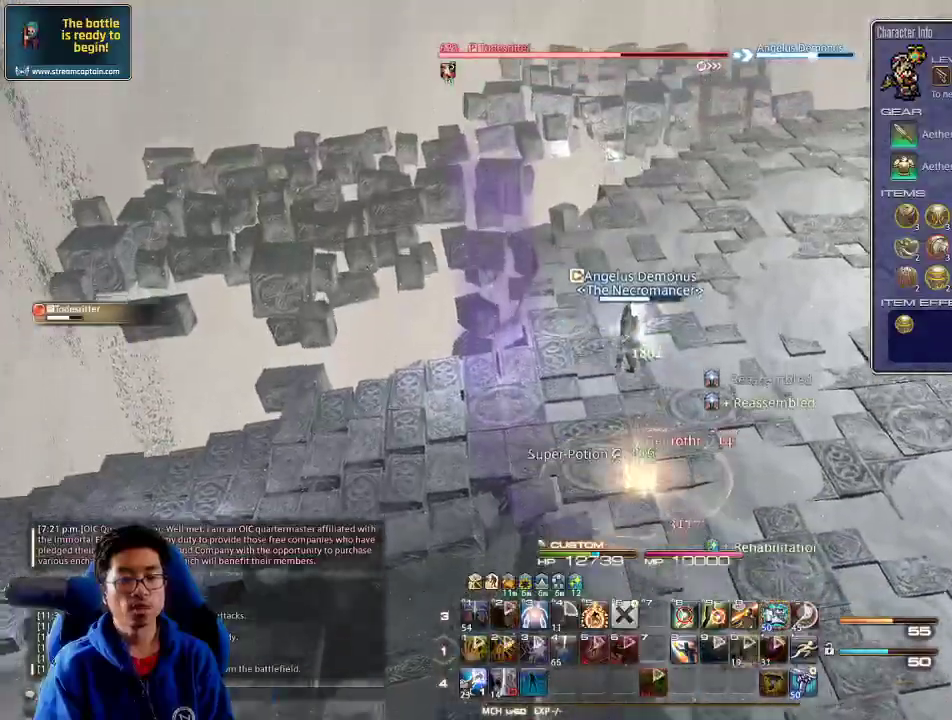
{"keys": ["a", "rbracket", "space", "w"], "events": [[67, "shift_r", "up"], [133, "1", "up"], [133, "rbracket", "down"], [200, "rbracket", "up"], [267, "rbracket", "down"], [333, "a", "down"], [333, "rbracket", "up"], [400, "rbracket", "down"], [467, "space", "down"]]}
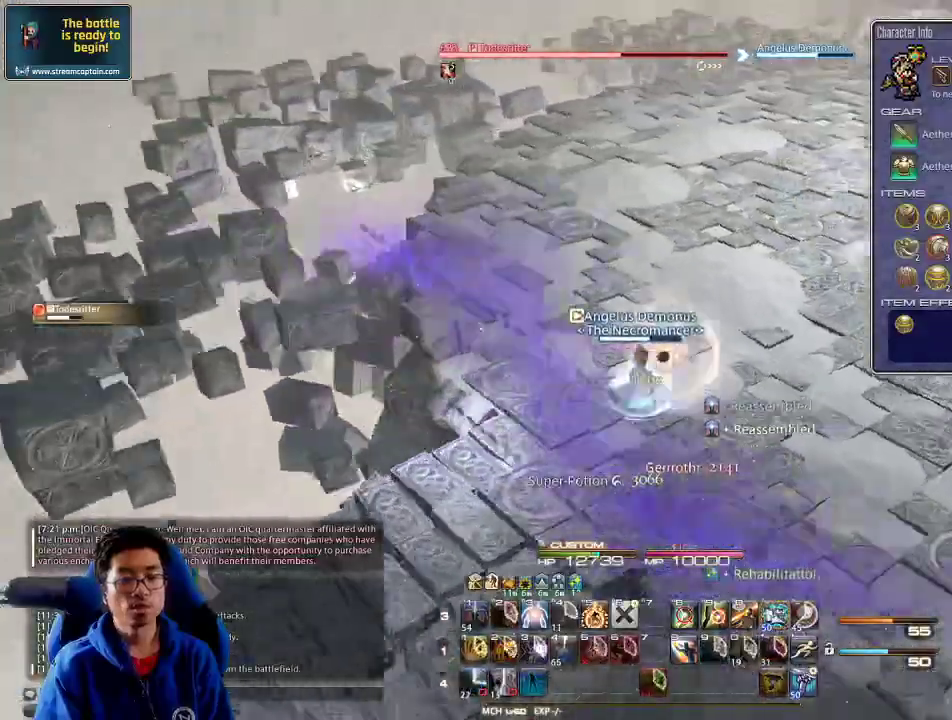
{"keys": ["w"], "events": [[33, "a", "up"], [67, "rbracket", "up"], [67, "space", "up"], [367, "1", "down"], [433, "1", "up"], [467, "1", "down"], [500, "1", "up"]]}
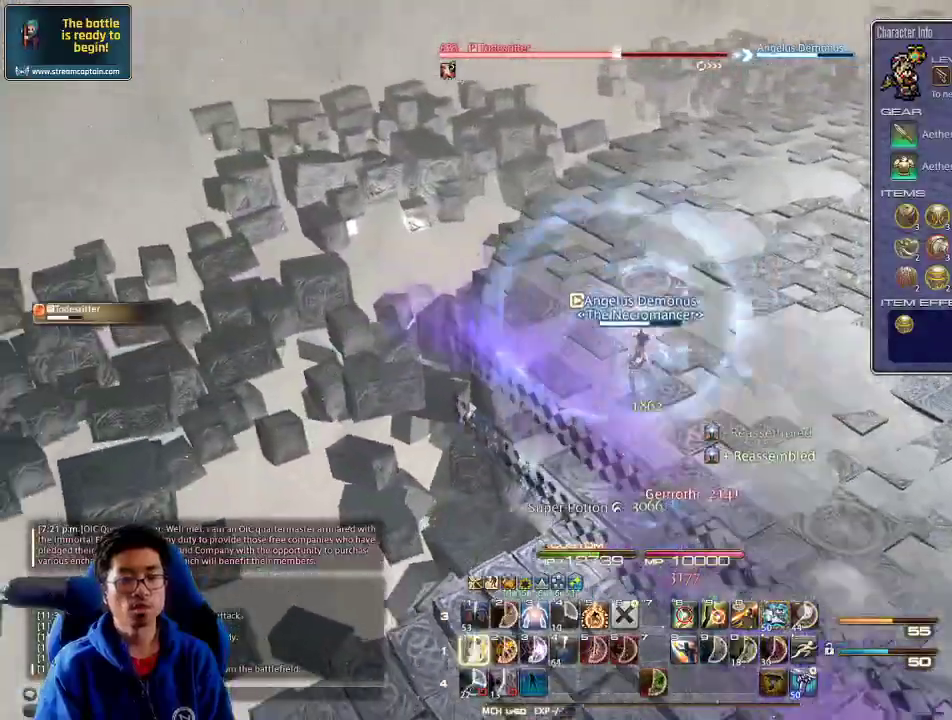
{"keys": ["1", "w"], "events": [[33, "1", "down"], [167, "1", "up"], [200, "1", "down"], [233, "1", "up"], [267, "1", "down"], [367, "1", "up"], [400, "1", "down"], [467, "1", "up"], [500, "1", "down"]]}
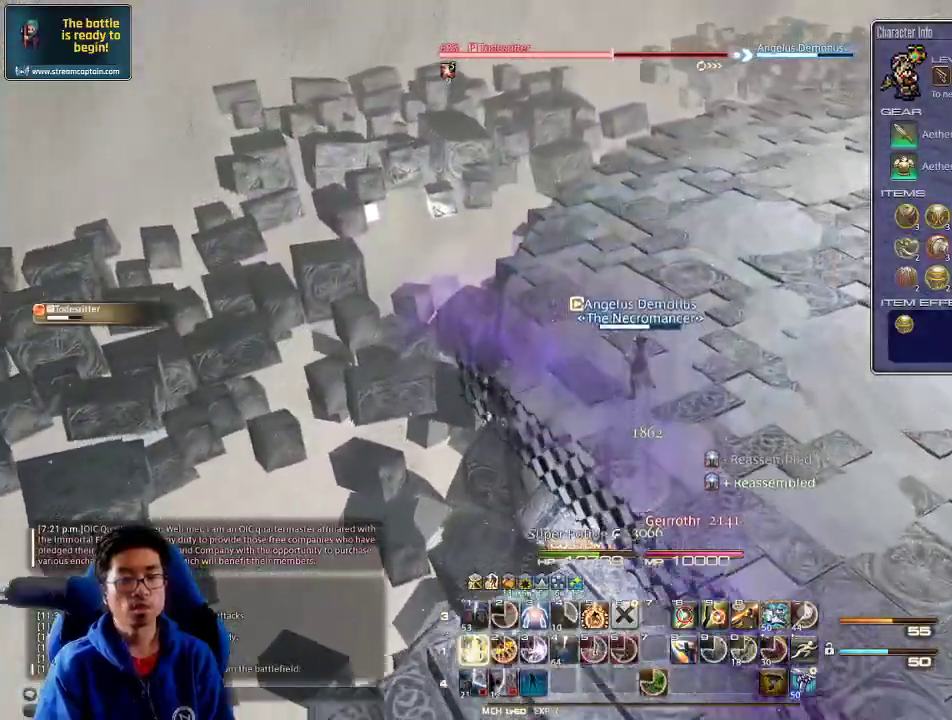
{"keys": ["w"], "events": [[100, "1", "up"], [133, "1", "down"], [233, "1", "up"], [267, "1", "down"], [367, "1", "up"], [400, "1", "down"], [500, "1", "up"]]}
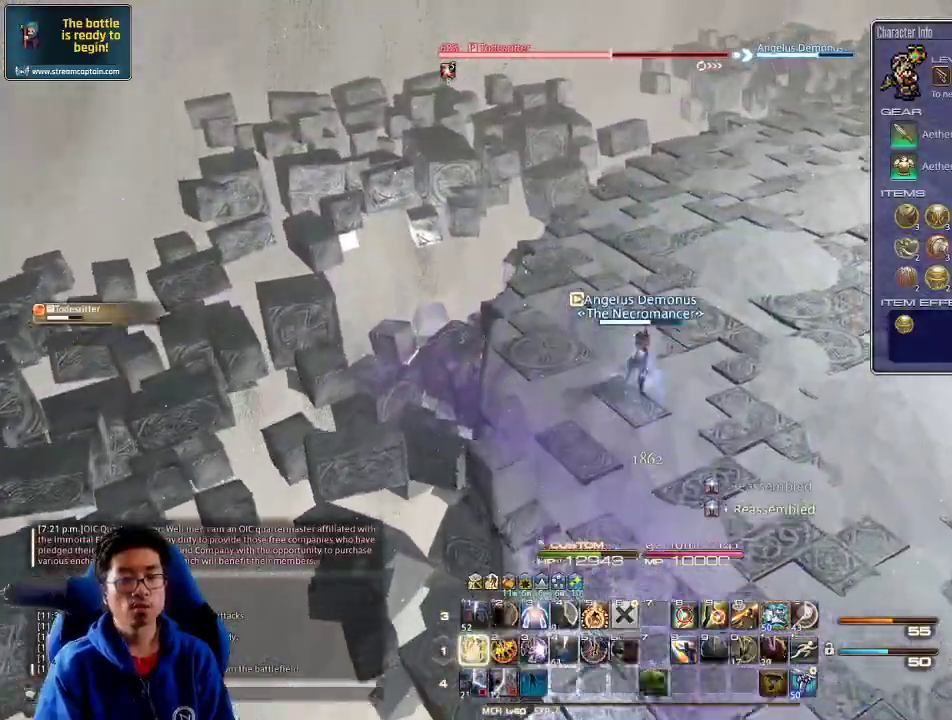
{"keys": ["0", "a", "shift_r", "w"], "events": [[33, "1", "down"], [133, "rbracket", "down"], [167, "1", "up"], [267, "a", "down"], [267, "rbracket", "up"], [367, "shift_r", "down"], [500, "0", "down"]]}
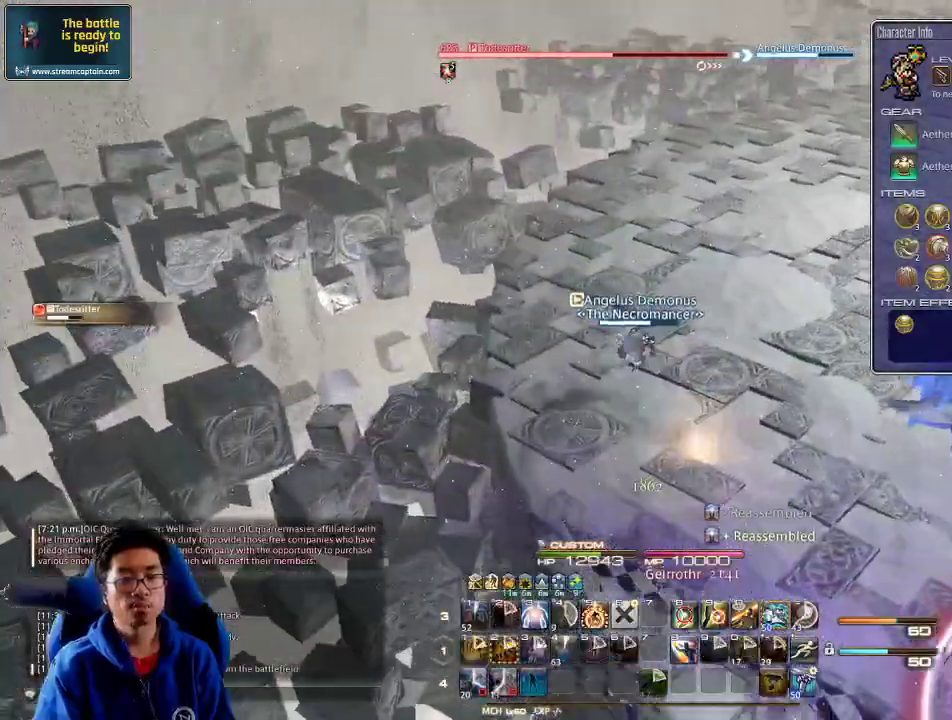
{"keys": ["0", "shift_r", "w"], "events": [[100, "0", "up"], [133, "0", "down"], [200, "a", "up"], [267, "0", "up"], [300, "0", "down"], [400, "0", "up"], [433, "0", "down"]]}
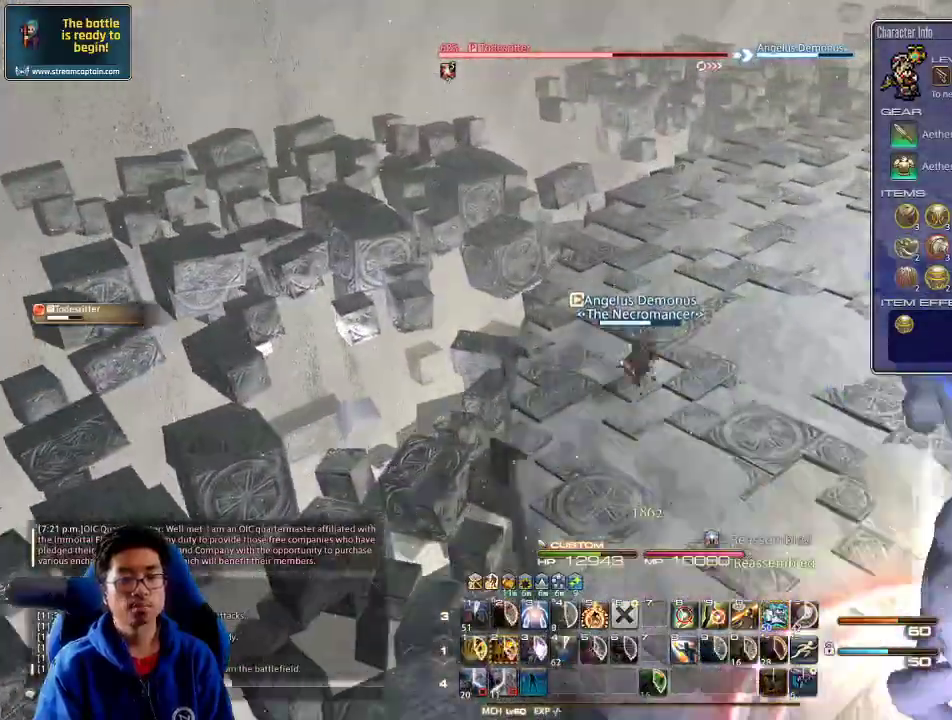
{"keys": ["alt_r", "minus", "w"], "events": [[33, "0", "up"], [100, "0", "down"], [133, "shift_r", "up"], [200, "0", "up"], [200, "space", "down"], [267, "rbracket", "down"], [300, "rbracket", "up"], [300, "space", "up"], [467, "alt_r", "down"], [500, "minus", "down"]]}
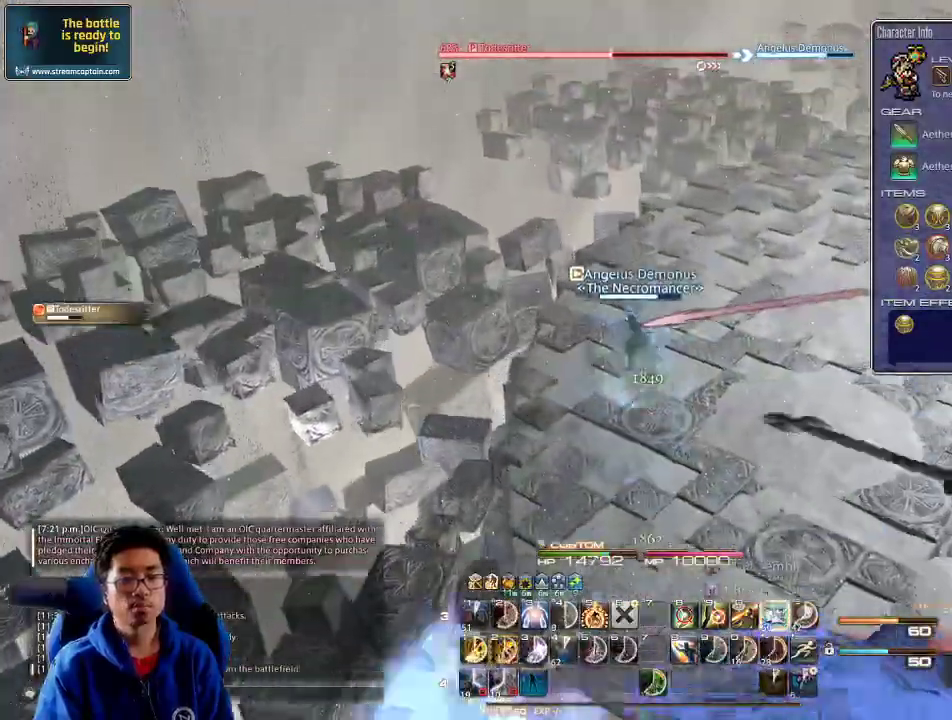
{"keys": ["a", "w"], "events": [[67, "alt_r", "up"], [67, "minus", "up"], [133, "rbracket", "down"], [200, "rbracket", "up"], [267, "rbracket", "down"], [400, "a", "down"], [500, "rbracket", "up"]]}
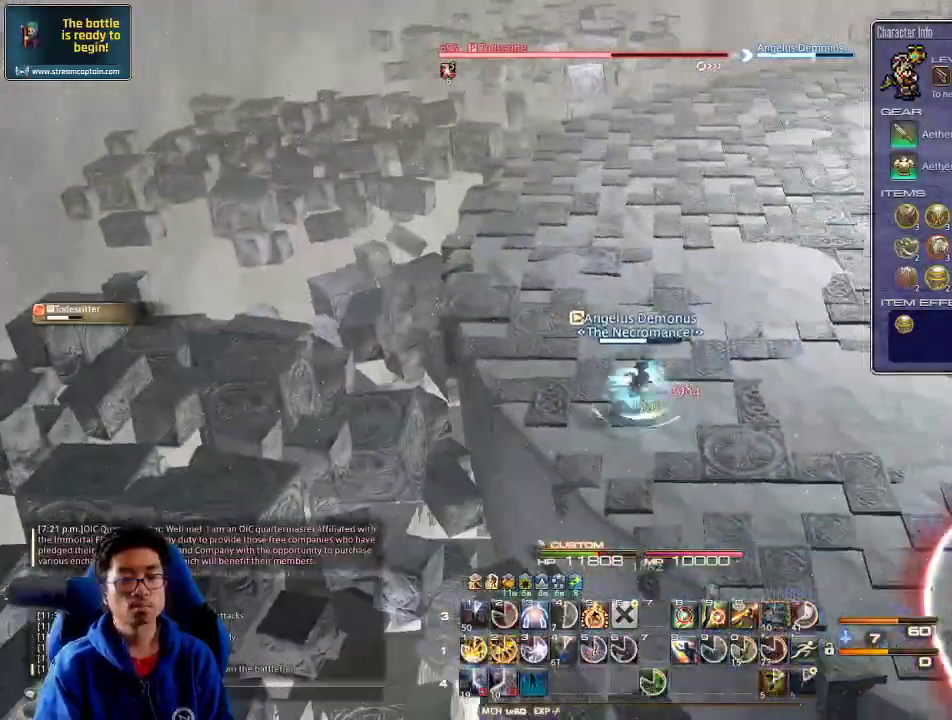
{"keys": ["9", "a", "w"], "events": [[233, "9", "down"], [300, "9", "up"], [333, "9", "down"], [433, "9", "up"], [467, "9", "down"]]}
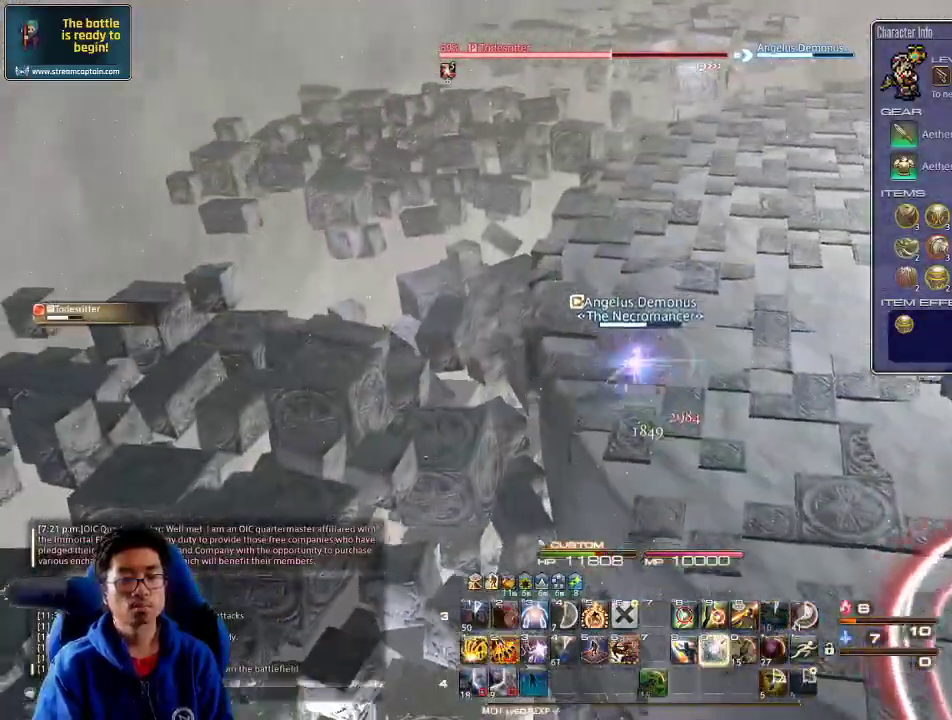
{"keys": ["shift_r", "w"], "events": [[33, "a", "up"], [100, "9", "up"], [133, "9", "down"], [233, "9", "up"], [300, "9", "down"], [400, "9", "up"], [467, "shift_r", "down"]]}
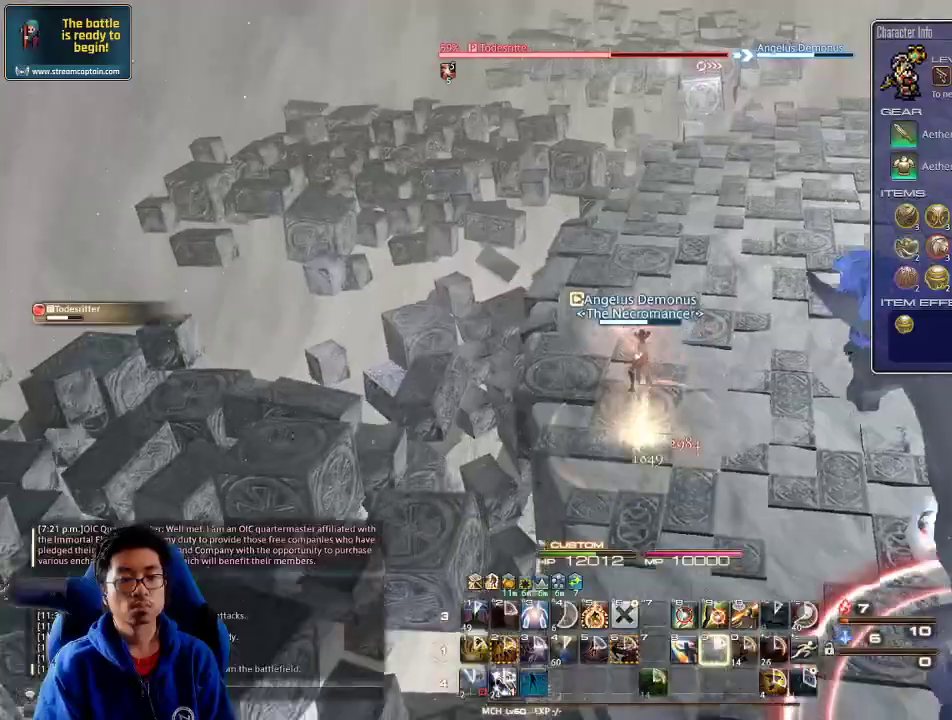
{"keys": ["w"], "events": [[167, "2", "down"], [200, "2", "up"], [233, "2", "down"], [267, "2", "up"], [333, "2", "down"], [367, "shift_r", "up"], [400, "rbracket", "down"], [433, "2", "up"], [500, "rbracket", "up"]]}
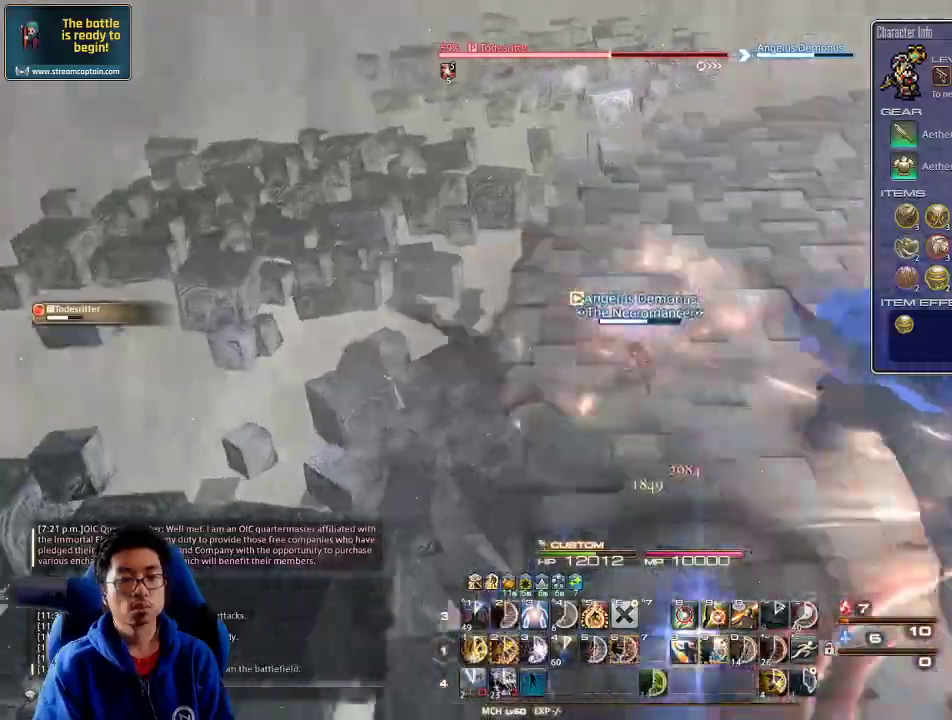
{"keys": ["a", "w"], "events": [[67, "a", "down"], [67, "rbracket", "down"], [200, "rbracket", "up"], [367, "9", "down"], [500, "9", "up"]]}